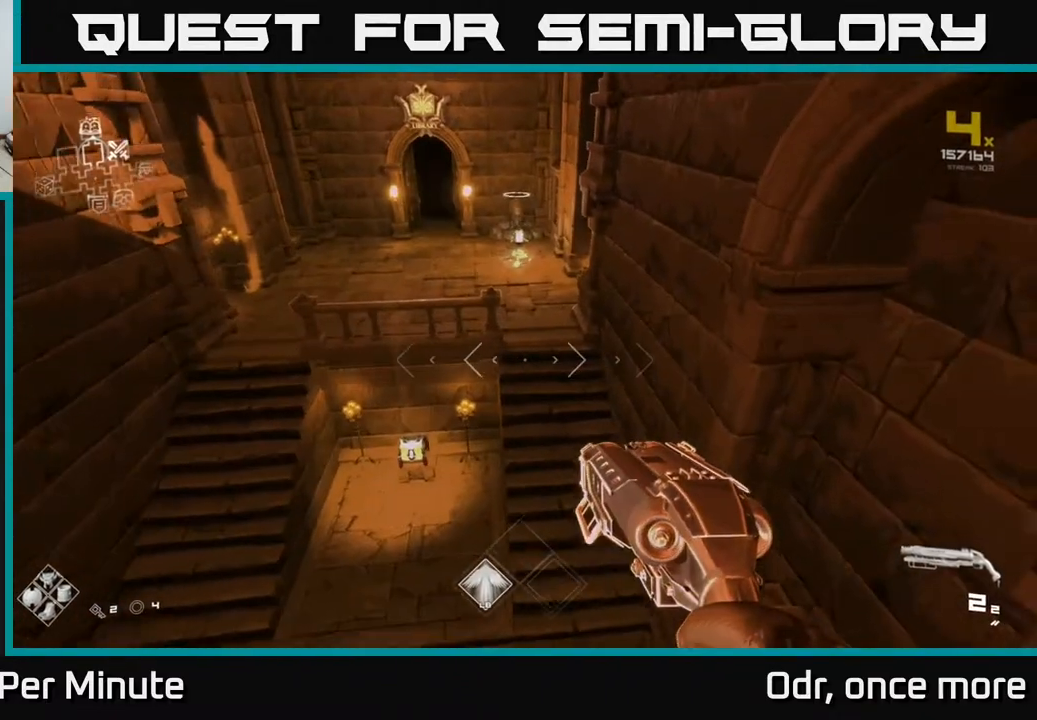
Gameplay with a controller (Xbox layout); each line is a JSON object with the inputs held at the frame after it. "events" lists button and stick changes between this image and that frame as [ms after this image, input, new state], when the widget could be followed in between.
{"buttons": [], "left_stick": "center", "right_stick": "center", "events": [[67, "left_stick", "up-left"], [217, "left_stick", "down-left"], [367, "left_stick", "center"]]}
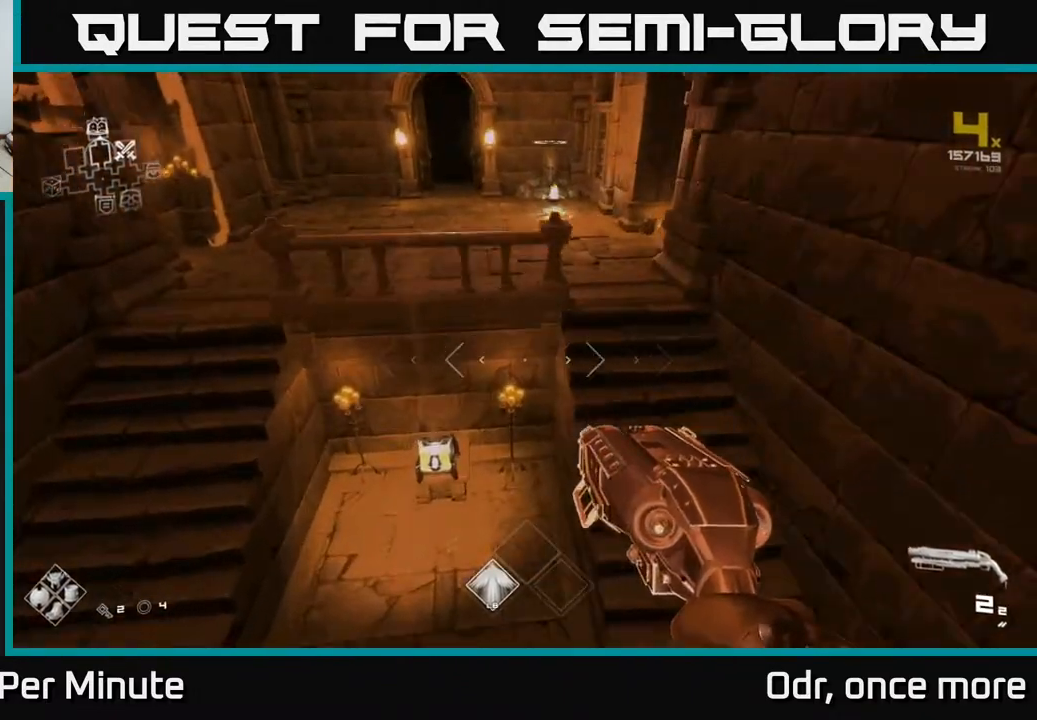
{"buttons": [], "left_stick": "right", "right_stick": "center", "events": [[100, "left_stick", "up"], [250, "left_stick", "up-left"], [500, "left_stick", "right"]]}
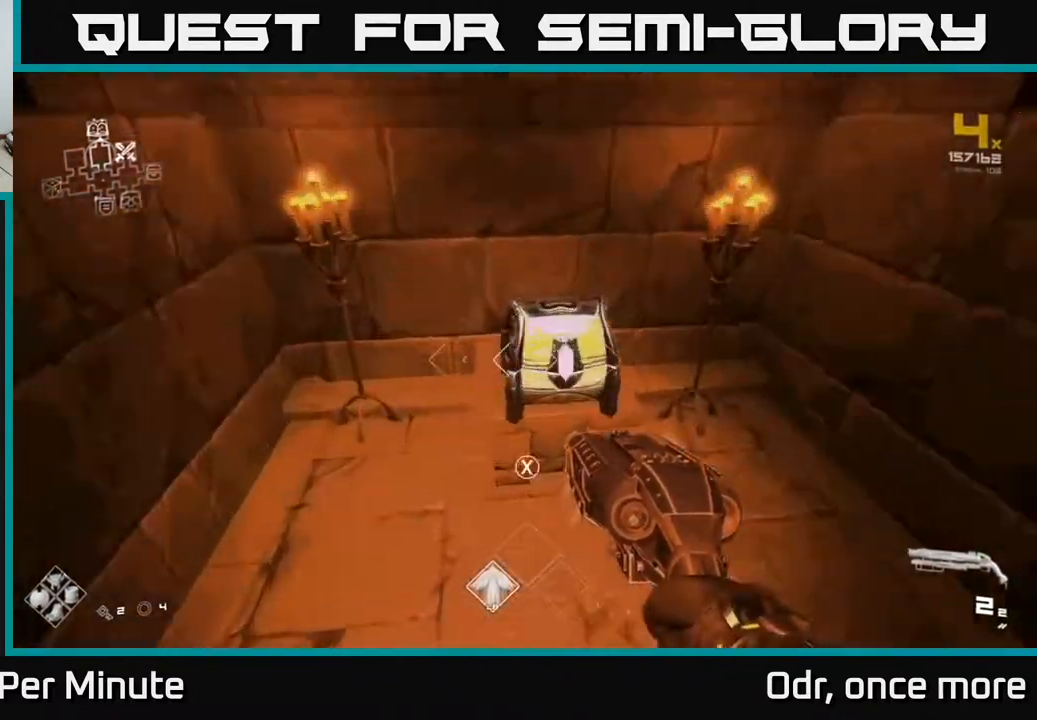
{"buttons": [], "left_stick": "center", "right_stick": "center", "events": [[50, "X", "down"], [150, "X", "up"], [150, "left_stick", "center"], [233, "X", "down"], [333, "X", "up"]]}
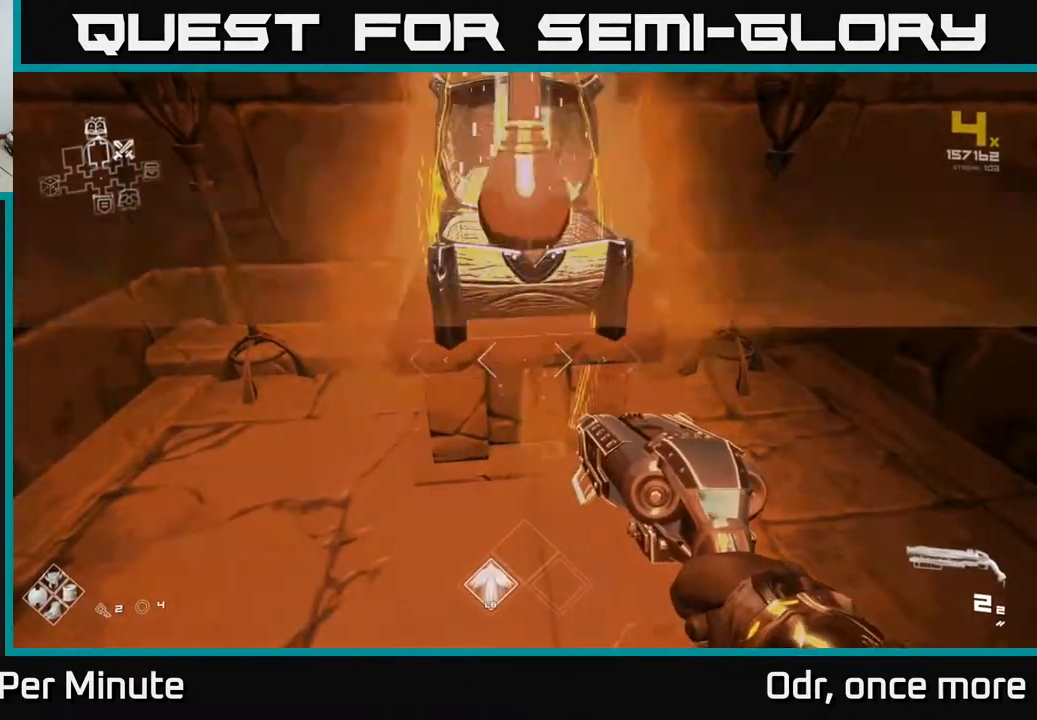
{"buttons": [], "left_stick": "down", "right_stick": "center", "events": [[117, "right_stick", "up"], [183, "left_stick", "up"], [300, "right_stick", "center"], [350, "X", "down"], [417, "X", "up"], [450, "left_stick", "down"]]}
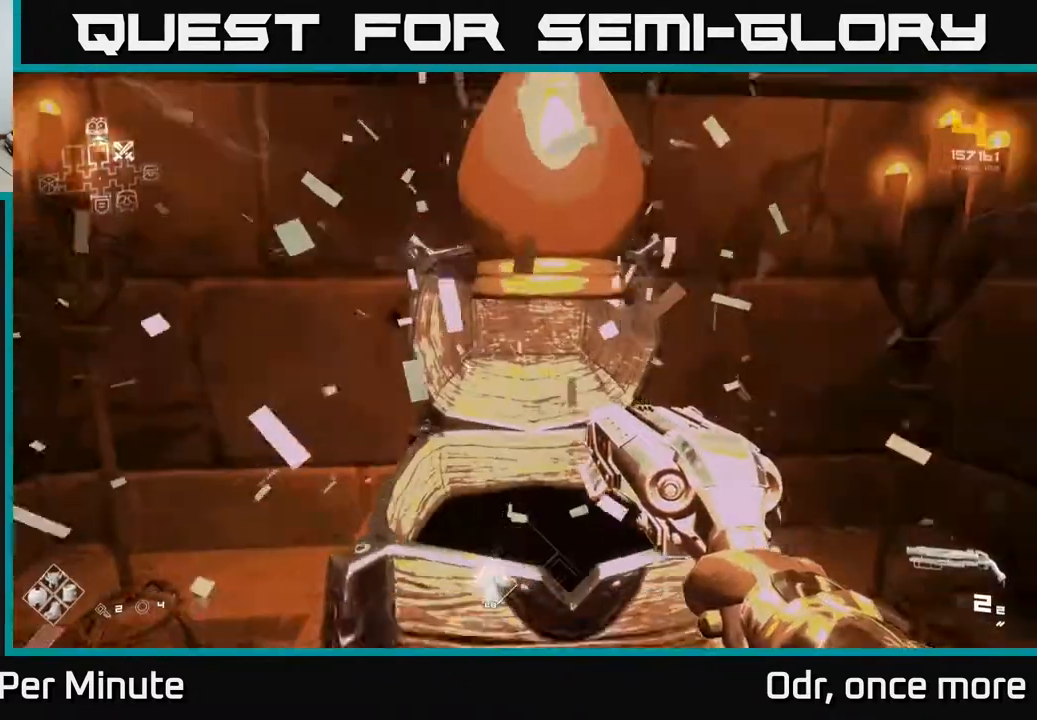
{"buttons": [], "left_stick": "up-right", "right_stick": "right", "events": [[83, "right_stick", "right"], [150, "left_stick", "down-right"], [300, "left_stick", "right"], [483, "left_stick", "up-right"]]}
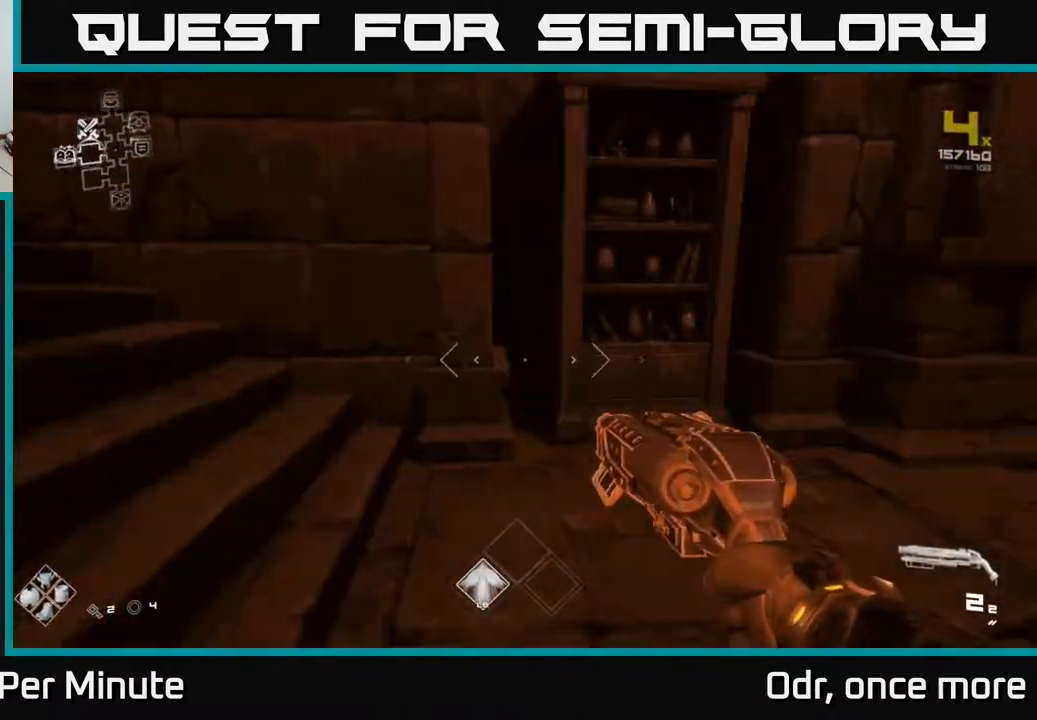
{"buttons": ["L1"], "left_stick": "up", "right_stick": "center", "events": [[183, "left_stick", "up"], [317, "L1", "down"], [383, "right_stick", "center"]]}
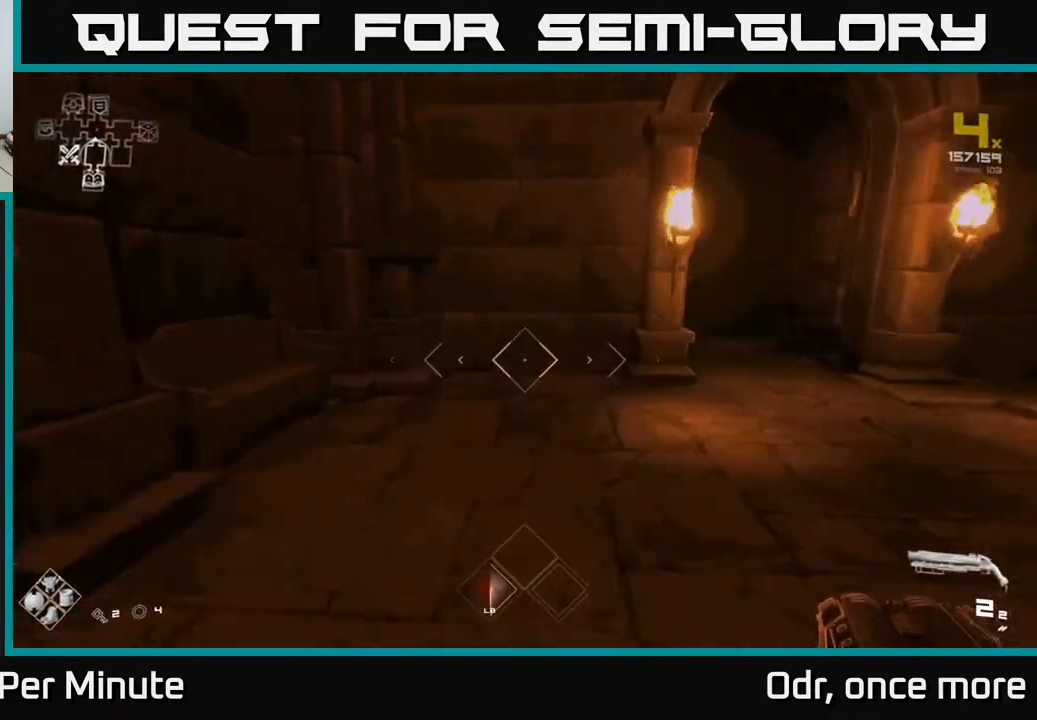
{"buttons": ["L1"], "left_stick": "up", "right_stick": "up-left", "events": [[67, "left_stick", "up-right"], [100, "right_stick", "right"], [217, "right_stick", "center"], [333, "left_stick", "up"], [467, "right_stick", "up-left"]]}
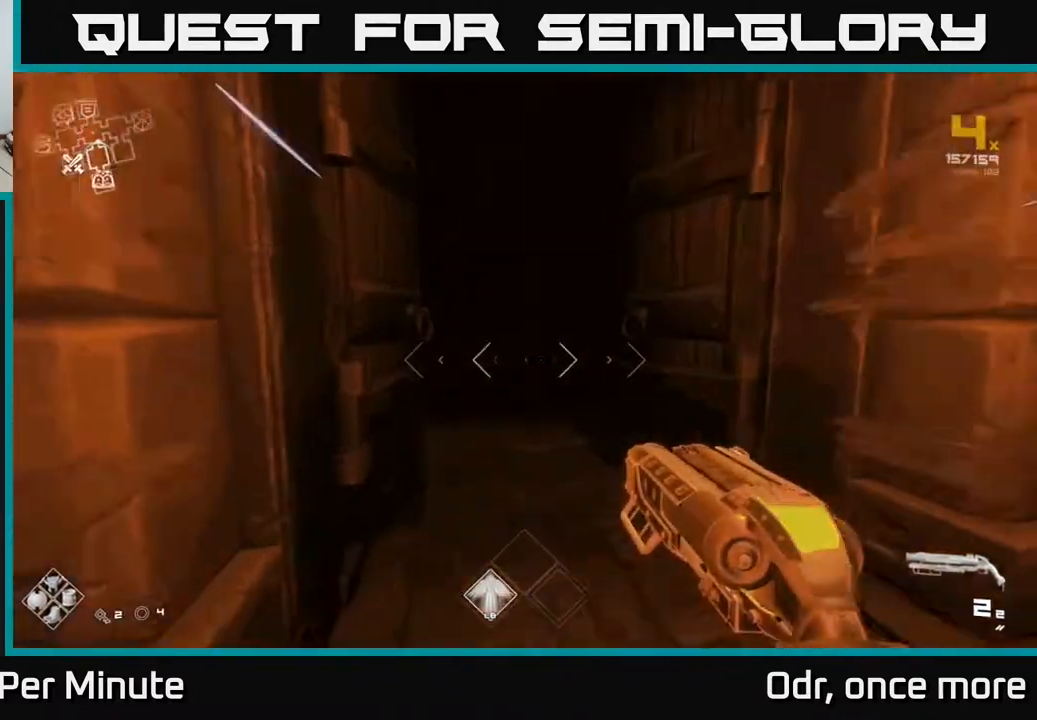
{"buttons": ["L1"], "left_stick": "up", "right_stick": "center", "events": [[33, "right_stick", "center"], [383, "right_stick", "left"], [433, "right_stick", "center"]]}
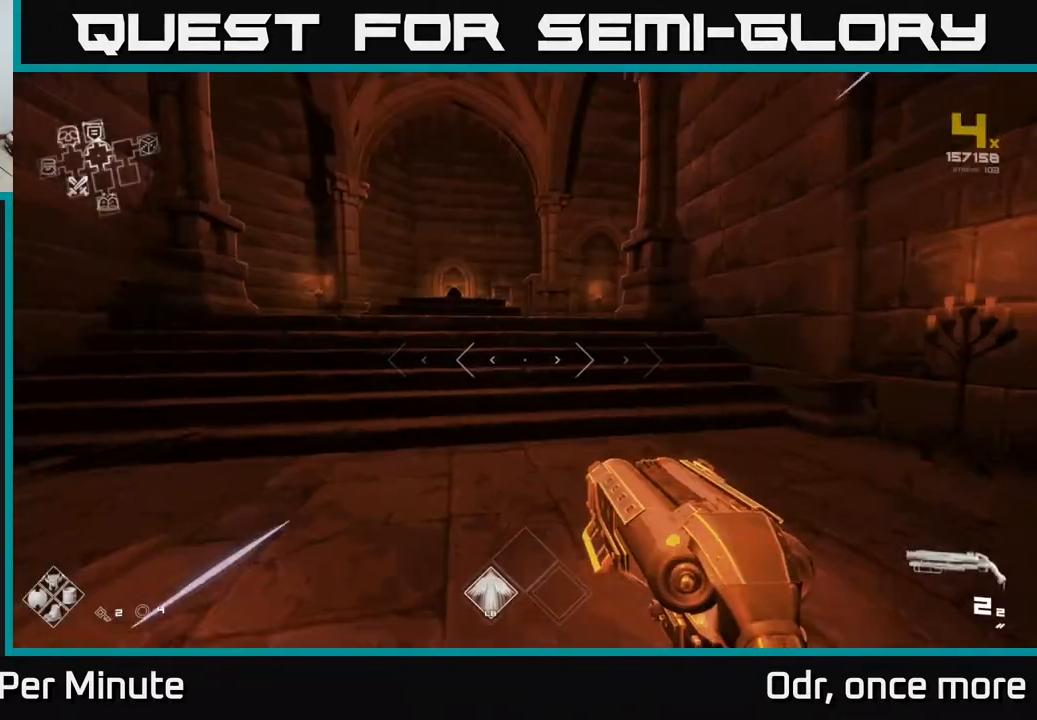
{"buttons": ["L1"], "left_stick": "up", "right_stick": "left", "events": [[467, "right_stick", "left"]]}
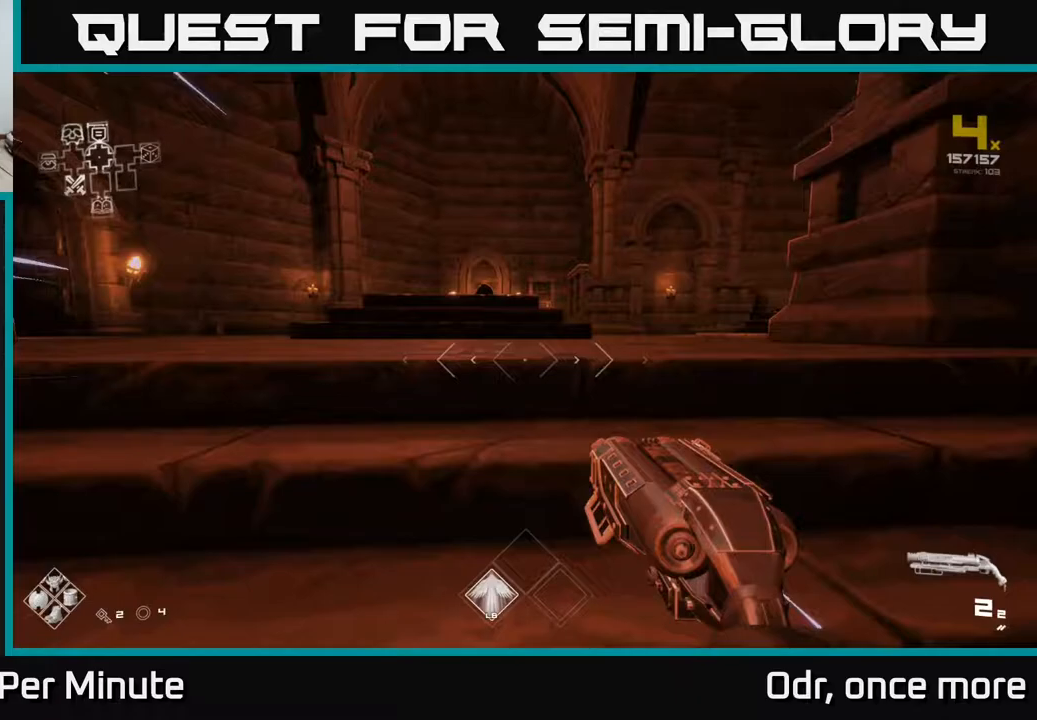
{"buttons": ["L1"], "left_stick": "up-left", "right_stick": "left", "events": [[83, "right_stick", "center"], [383, "right_stick", "left"], [417, "left_stick", "up-left"]]}
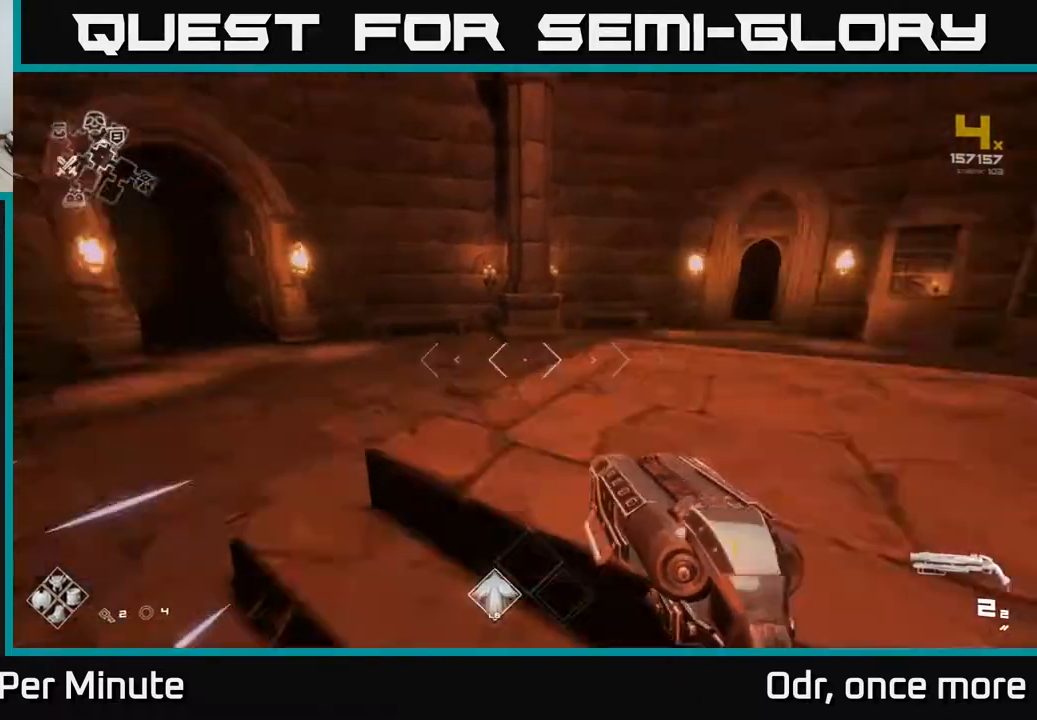
{"buttons": ["L1"], "left_stick": "up", "right_stick": "center", "events": [[283, "left_stick", "up"], [300, "right_stick", "center"]]}
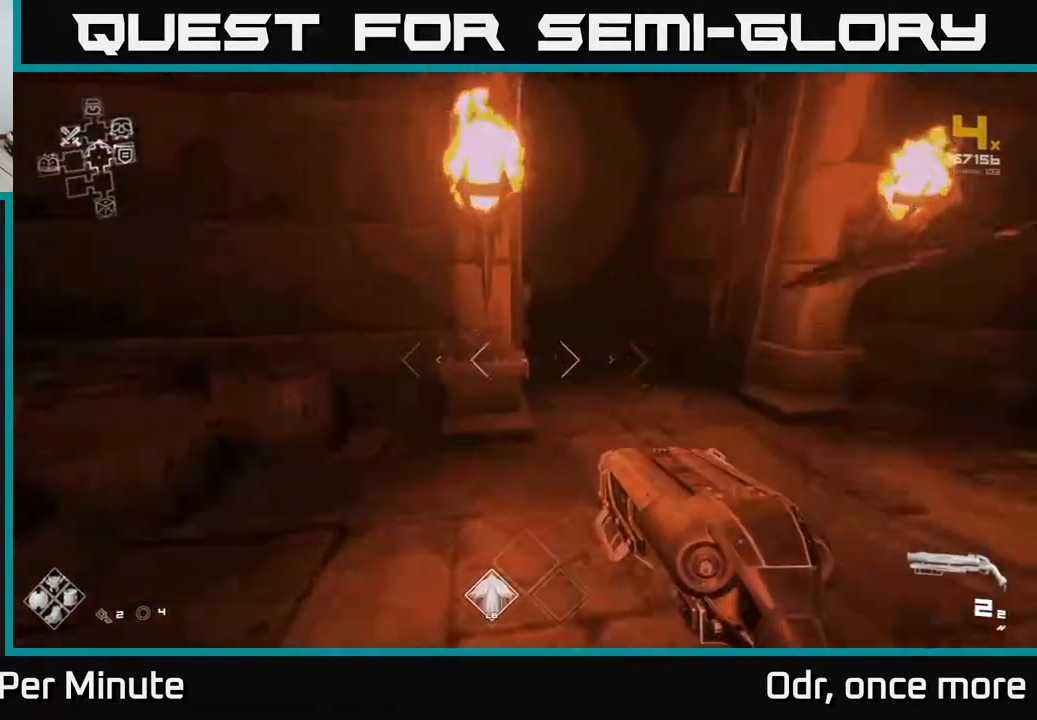
{"buttons": ["L1"], "left_stick": "up", "right_stick": "center", "events": []}
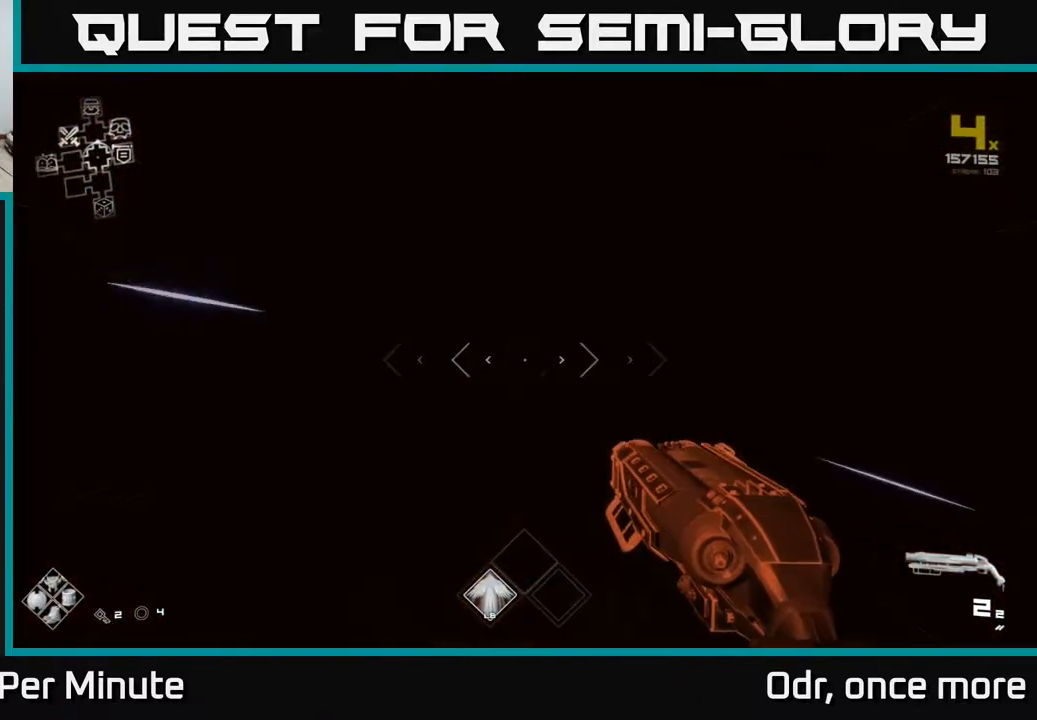
{"buttons": ["L1"], "left_stick": "up", "right_stick": "center", "events": []}
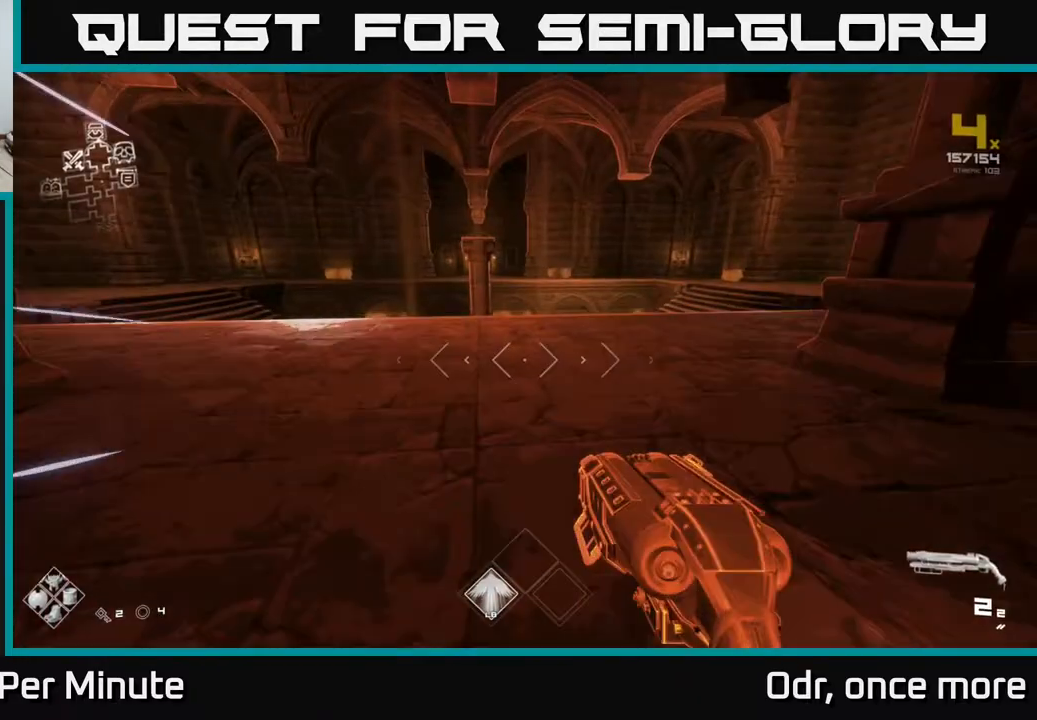
{"buttons": ["L1"], "left_stick": "up", "right_stick": "center", "events": []}
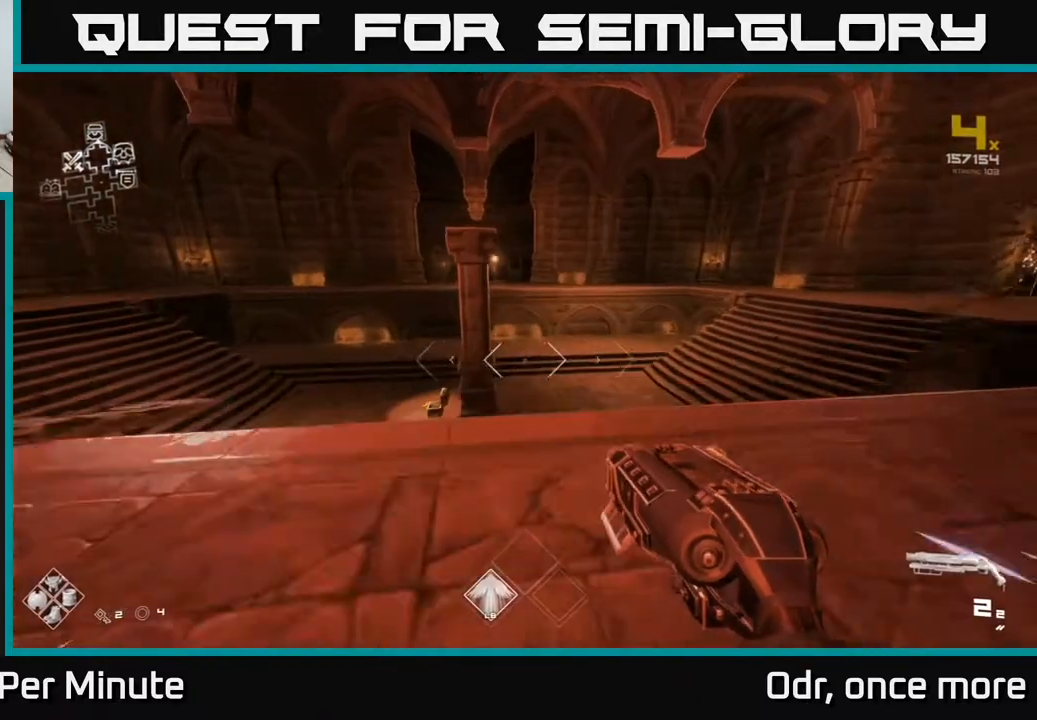
{"buttons": [], "left_stick": "up", "right_stick": "center", "events": [[183, "L1", "up"], [200, "A", "down"], [367, "A", "up"]]}
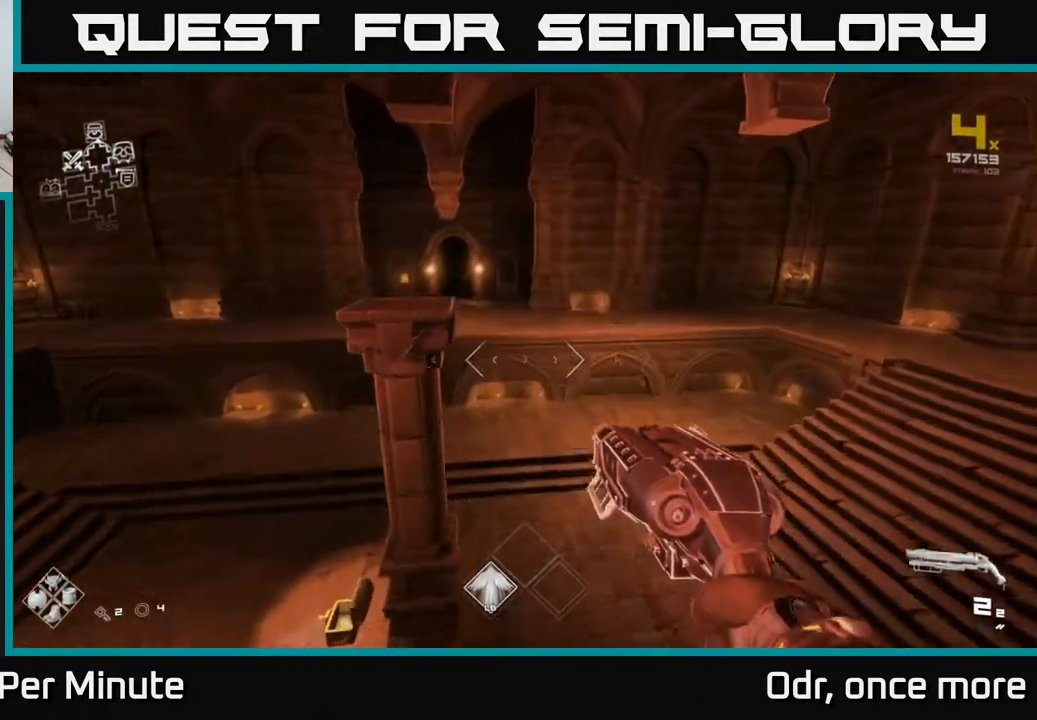
{"buttons": [], "left_stick": "up", "right_stick": "center", "events": [[317, "right_stick", "left"], [417, "right_stick", "center"]]}
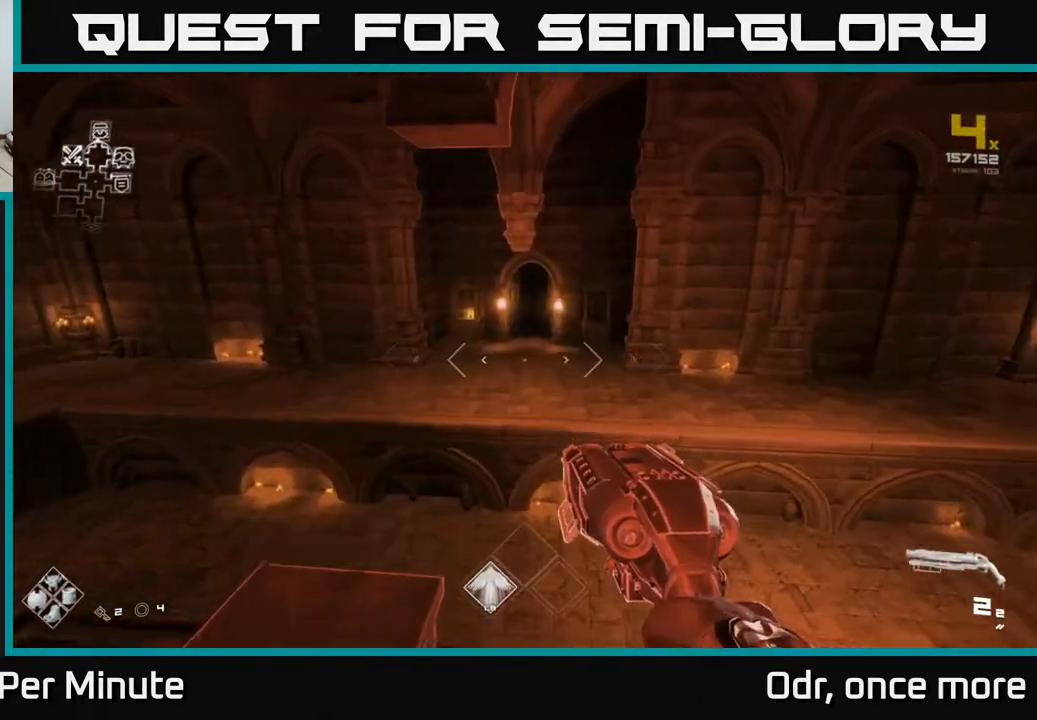
{"buttons": ["L1"], "left_stick": "up", "right_stick": "center", "events": [[117, "L1", "down"]]}
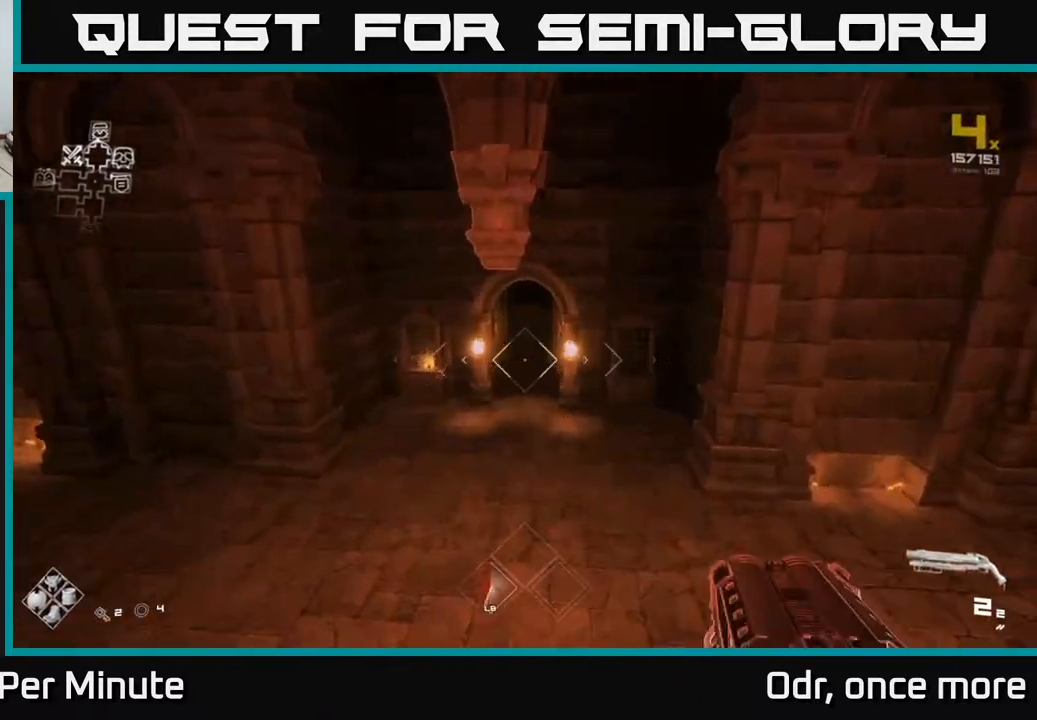
{"buttons": ["L1"], "left_stick": "up", "right_stick": "center", "events": []}
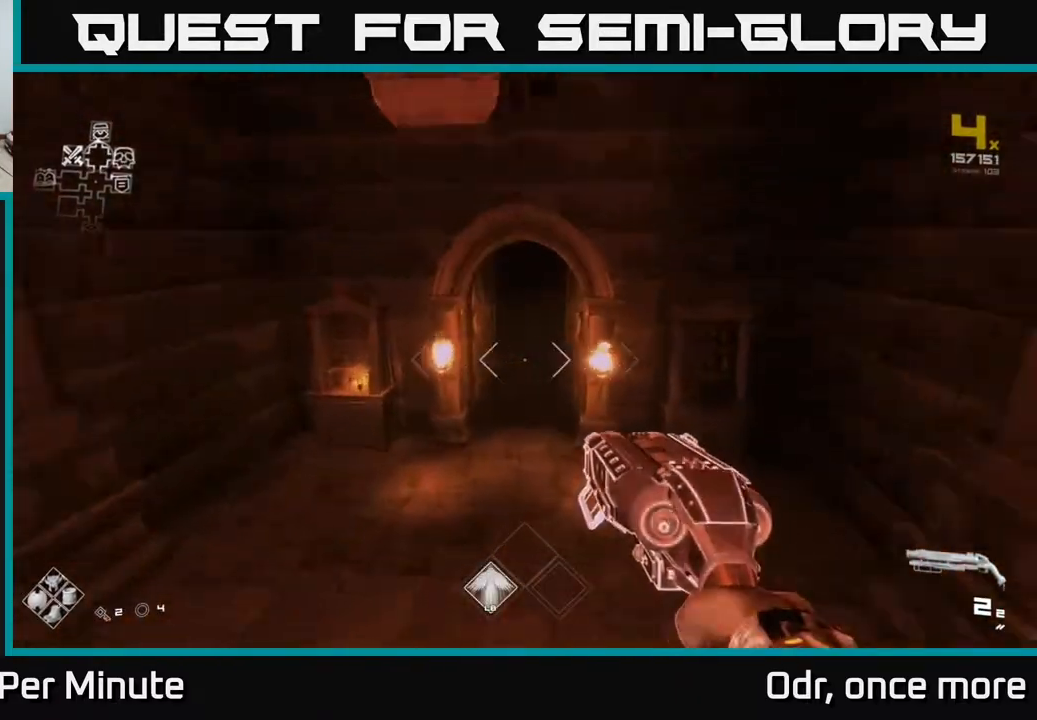
{"buttons": ["L1"], "left_stick": "up", "right_stick": "center", "events": [[233, "right_stick", "up"], [383, "right_stick", "center"]]}
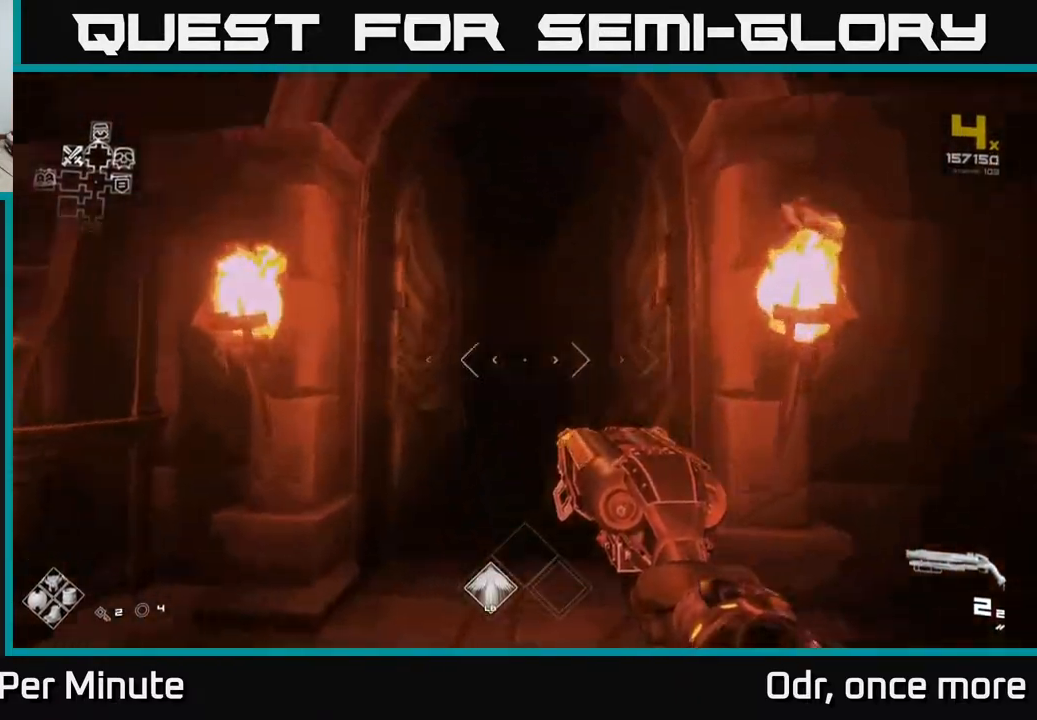
{"buttons": ["L1"], "left_stick": "up", "right_stick": "center", "events": []}
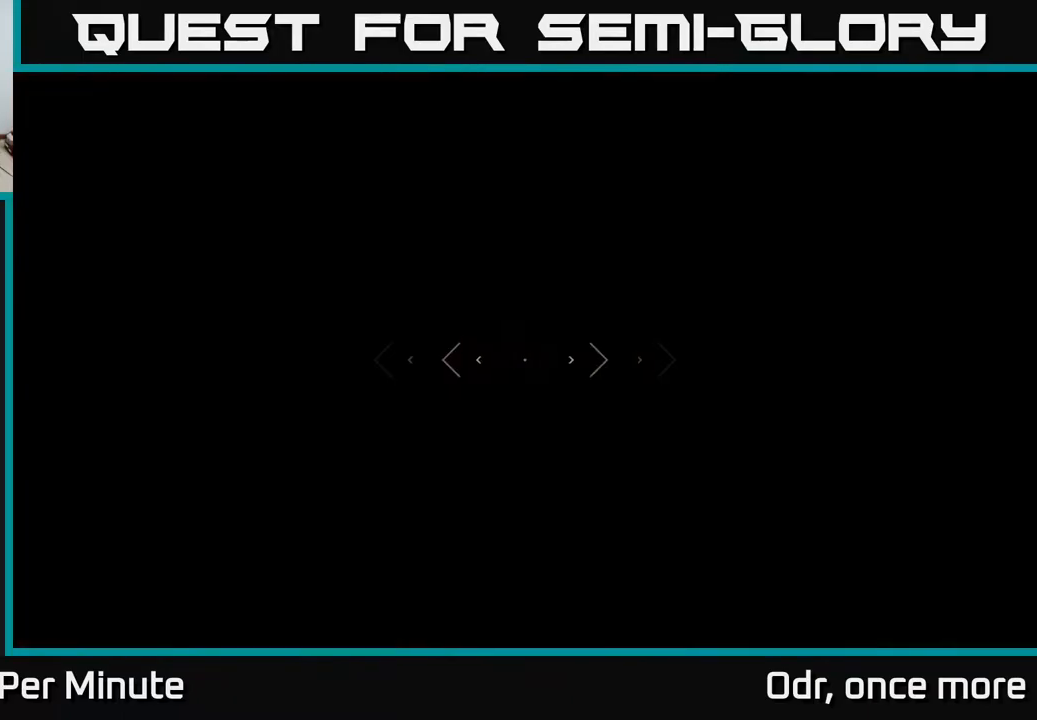
{"buttons": [], "left_stick": "up", "right_stick": "center", "events": [[317, "L1", "up"], [400, "A", "down"], [500, "A", "up"]]}
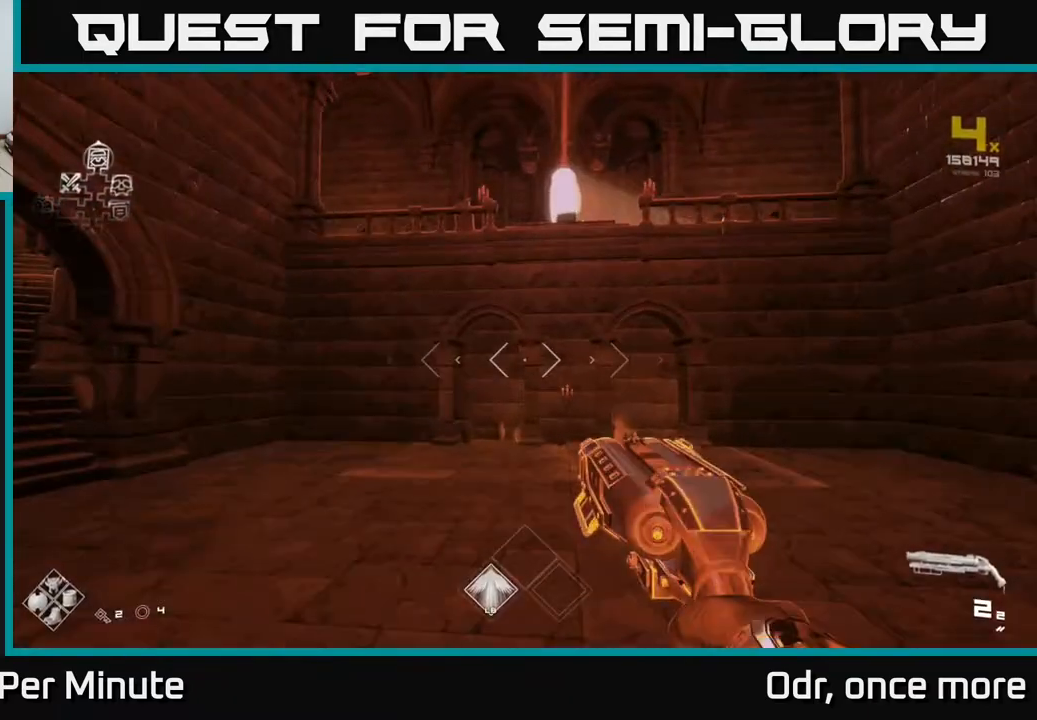
{"buttons": [], "left_stick": "up", "right_stick": "down-right", "events": [[100, "A", "down"], [233, "A", "up"], [500, "right_stick", "down-right"]]}
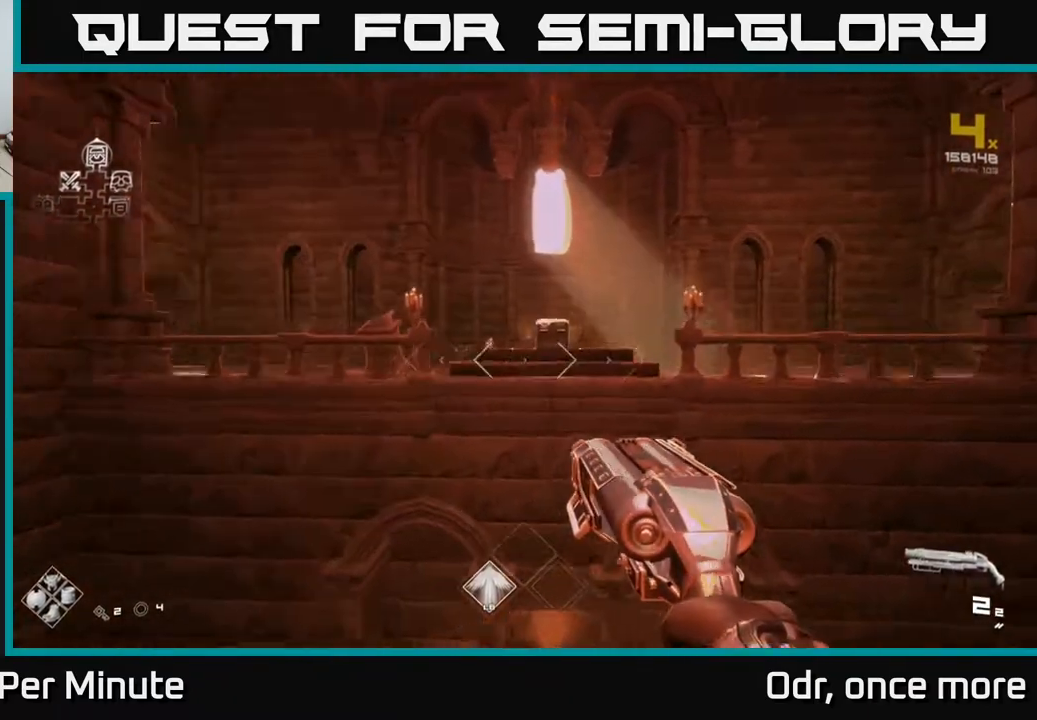
{"buttons": [], "left_stick": "center", "right_stick": "center", "events": [[50, "left_stick", "center"], [133, "right_stick", "center"]]}
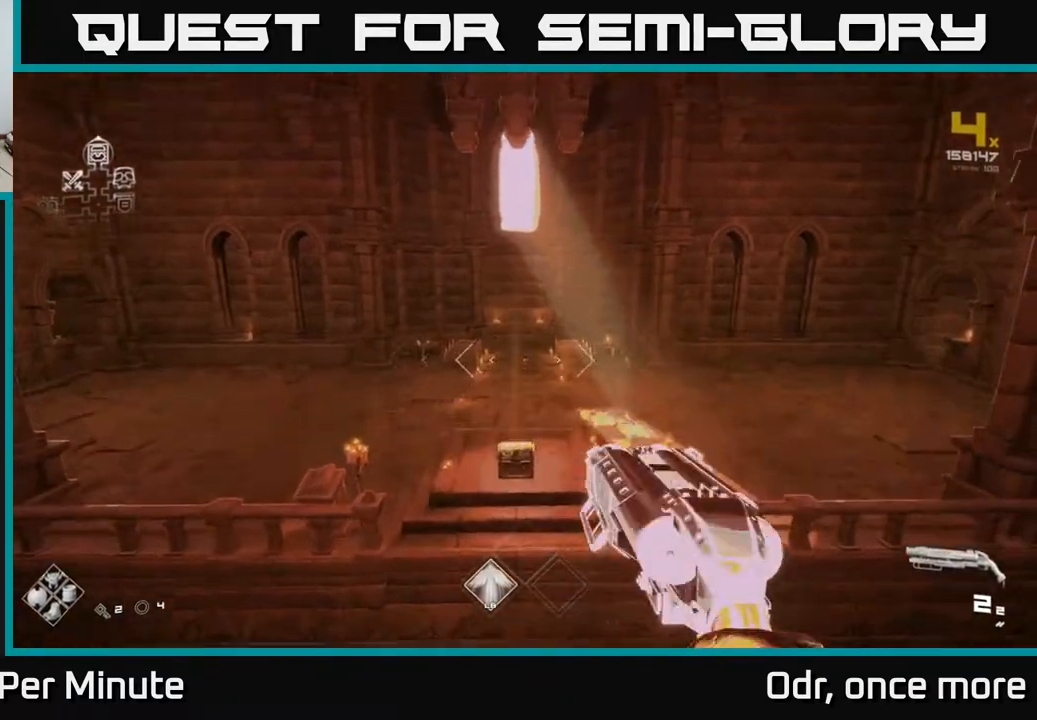
{"buttons": [], "left_stick": "center", "right_stick": "center", "events": []}
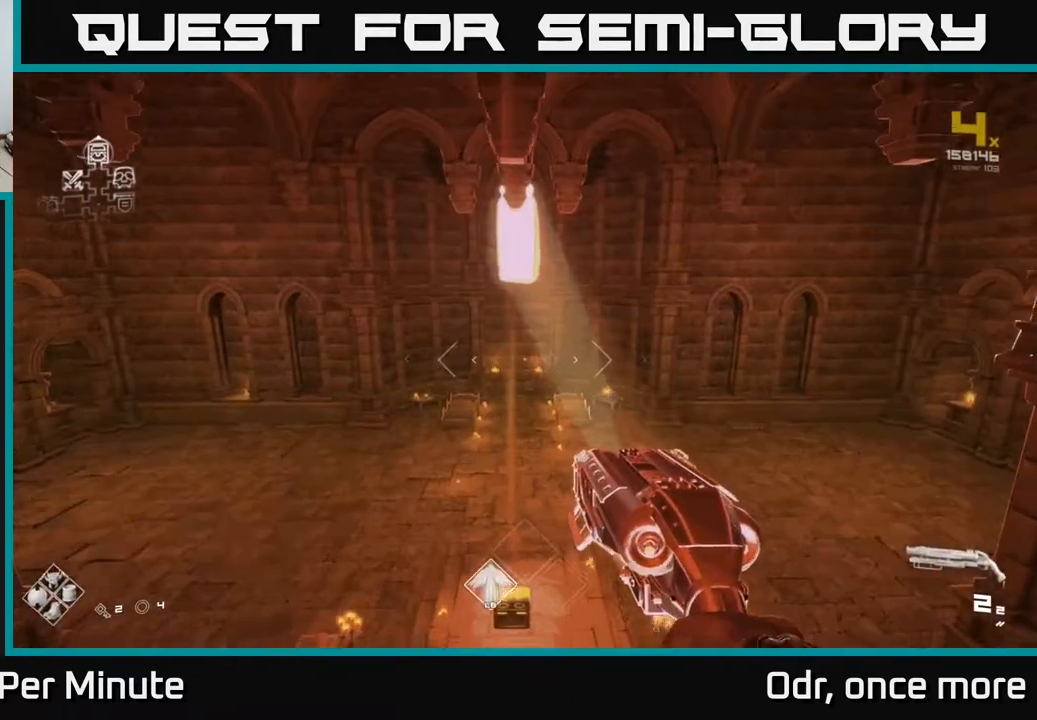
{"buttons": [], "left_stick": "left", "right_stick": "right", "events": [[167, "left_stick", "up"], [300, "right_stick", "right"], [333, "left_stick", "up-left"], [433, "left_stick", "left"]]}
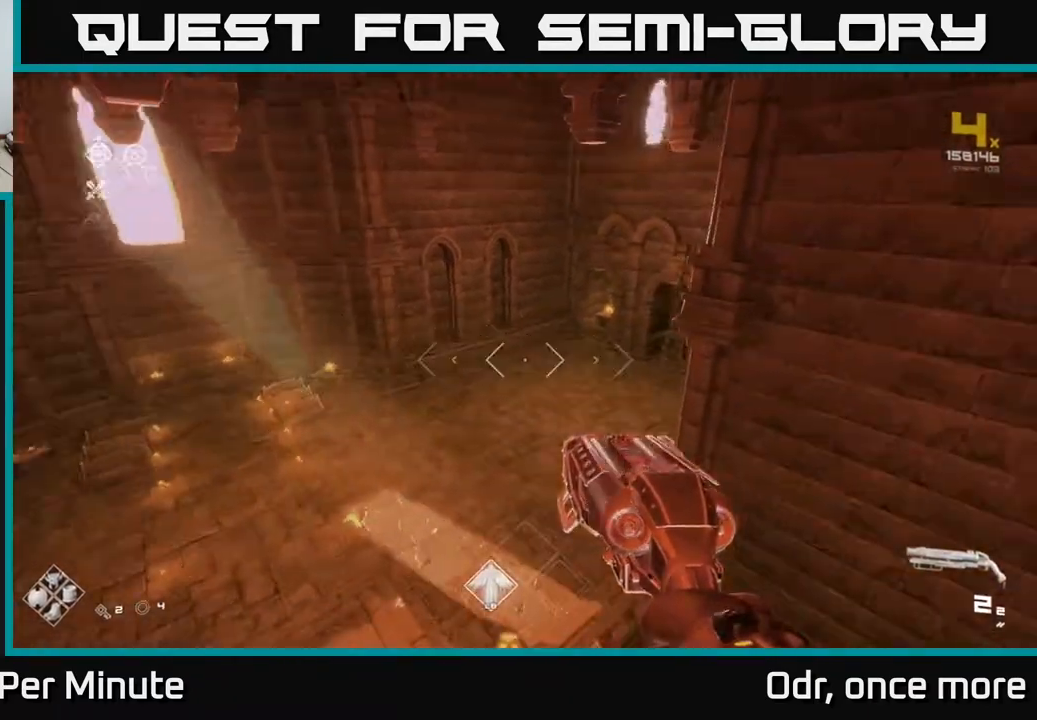
{"buttons": [], "left_stick": "left", "right_stick": "center", "events": [[450, "right_stick", "center"]]}
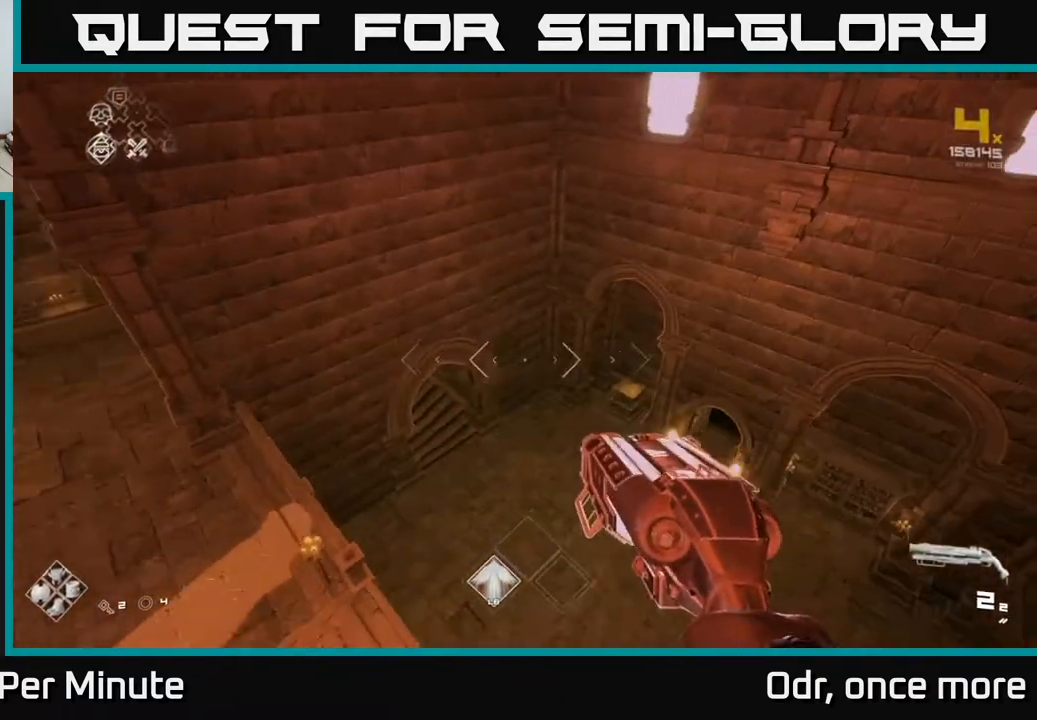
{"buttons": [], "left_stick": "center", "right_stick": "center", "events": [[67, "left_stick", "center"]]}
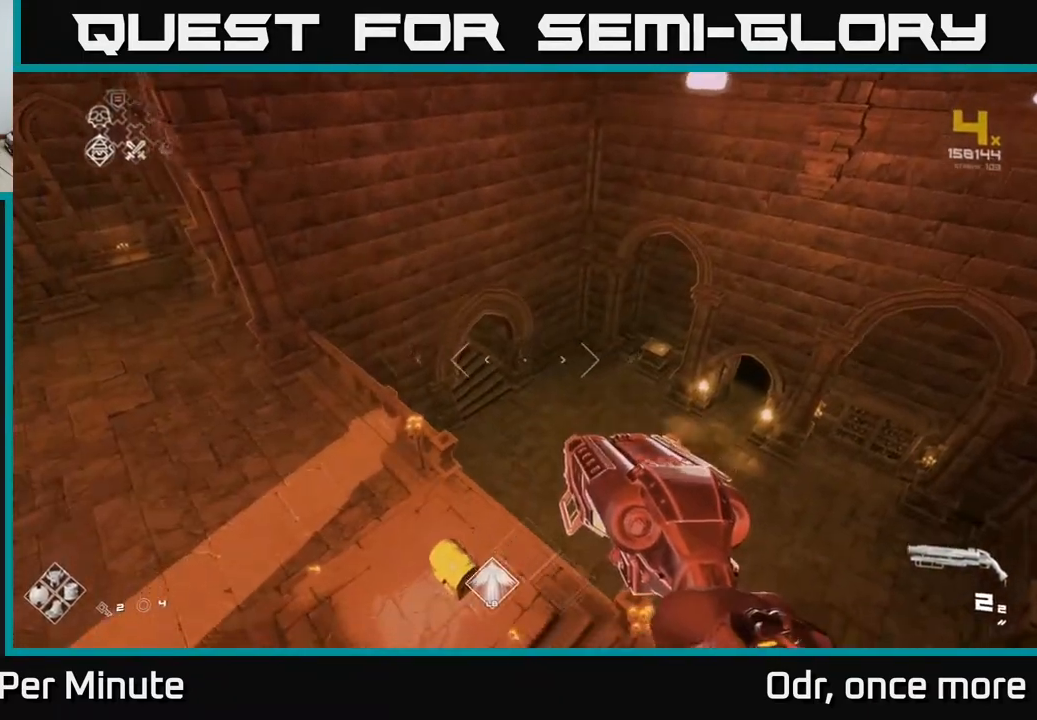
{"buttons": [], "left_stick": "up", "right_stick": "center", "events": [[350, "left_stick", "up"]]}
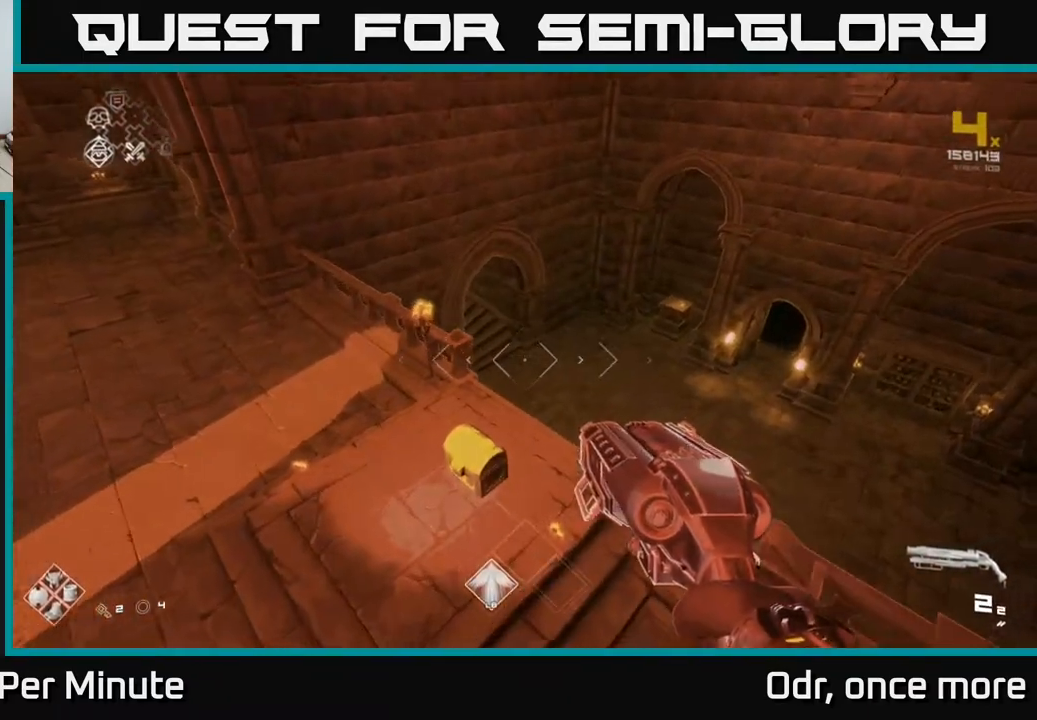
{"buttons": [], "left_stick": "center", "right_stick": "center", "events": [[117, "left_stick", "center"], [217, "left_stick", "up"], [400, "left_stick", "center"]]}
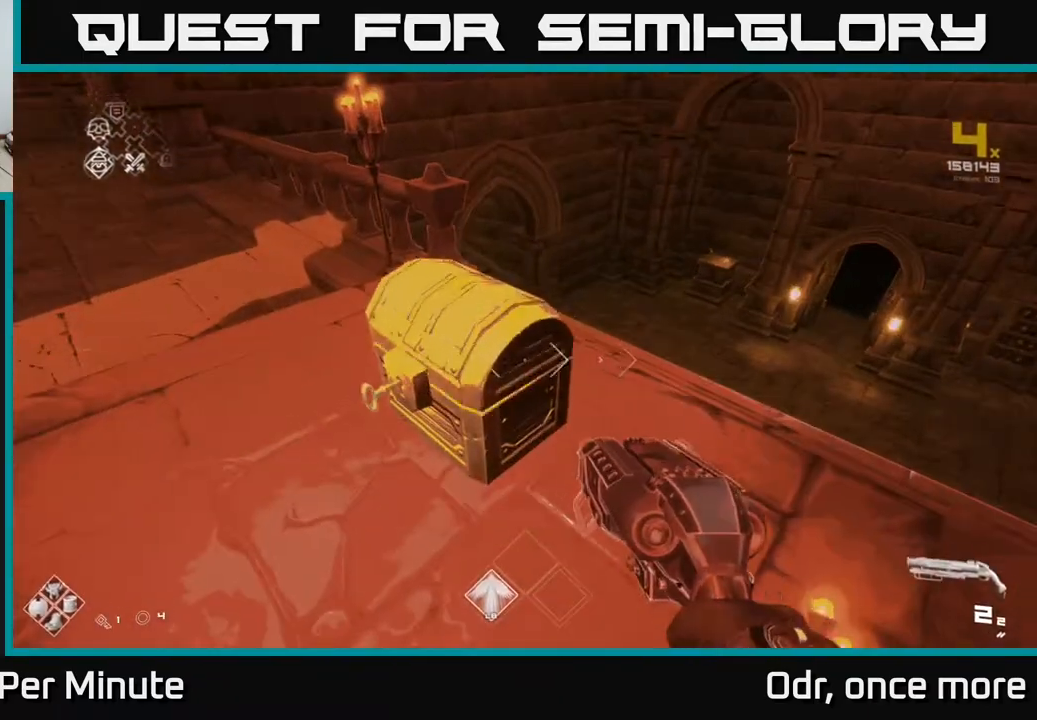
{"buttons": [], "left_stick": "center", "right_stick": "center", "events": [[33, "X", "down"], [100, "X", "up"]]}